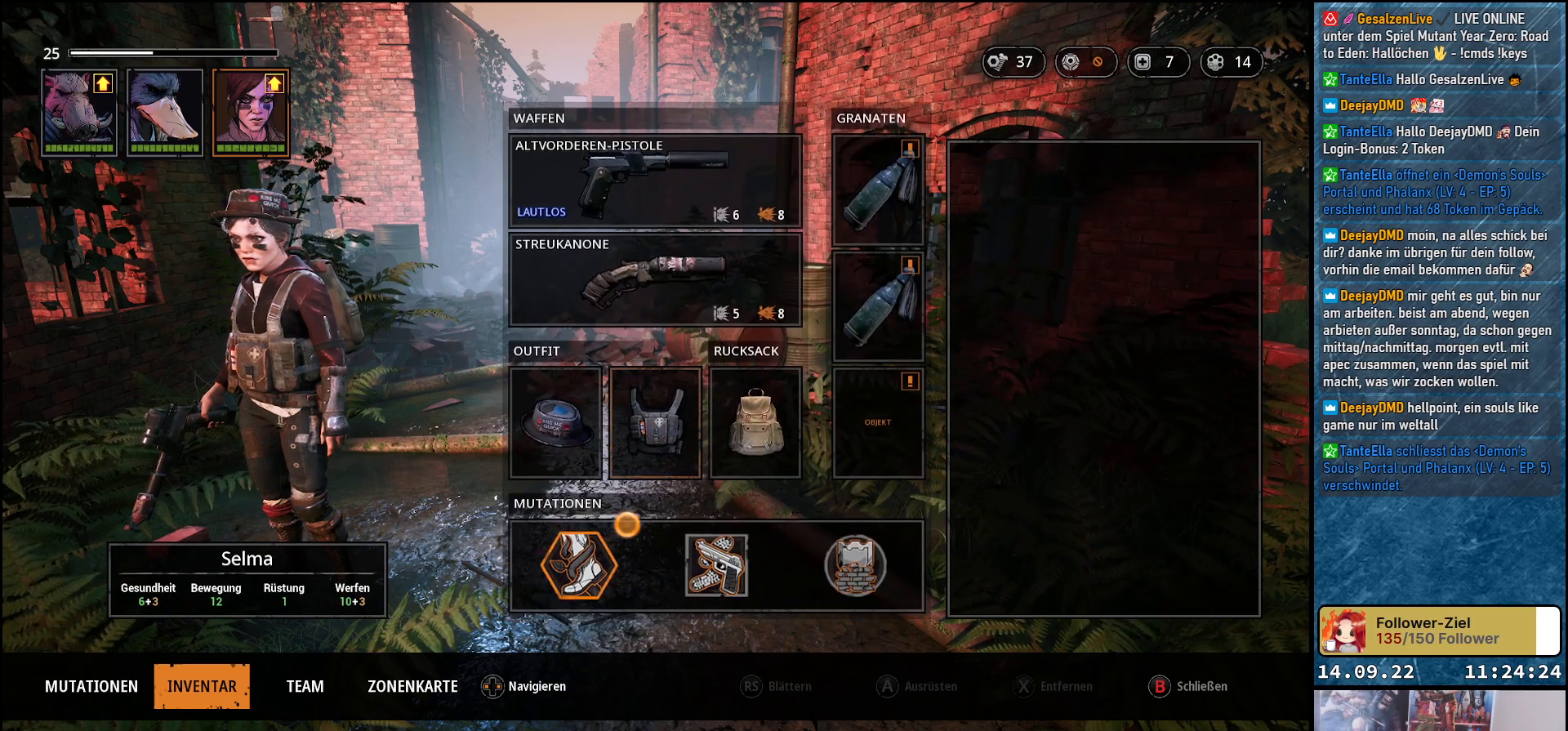
Gameplay with a controller (Xbox layout); each line is a JSON object with the inputs held at the frame after it. "events" lists button and stick changes between this image and that frame as [ms after this image, input, new state], when the widget could be followed in between.
{"buttons": [], "left_stick": "up-right", "right_stick": "center", "events": [[367, "left_stick", "up-right"]]}
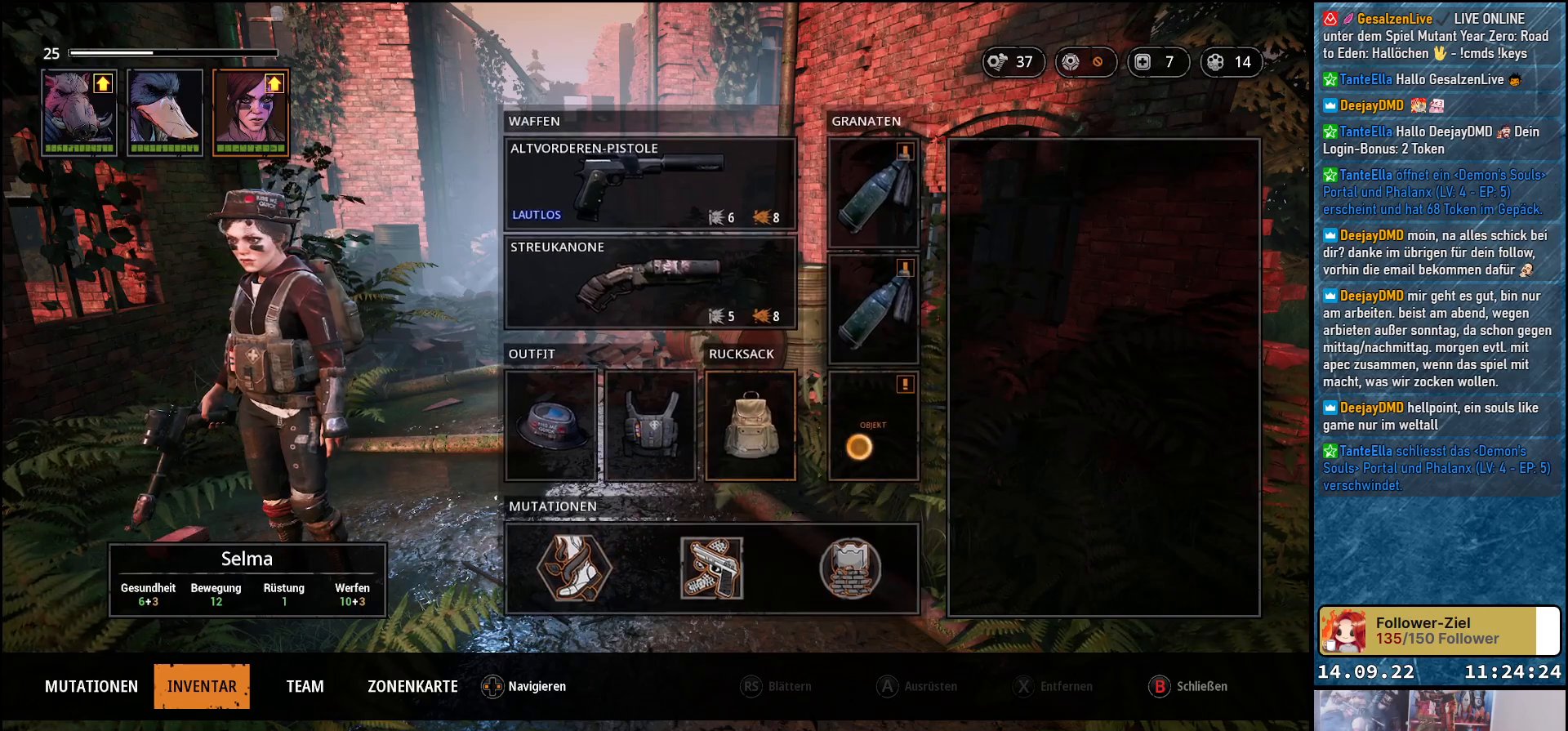
{"buttons": [], "left_stick": "left", "right_stick": "center", "events": [[100, "left_stick", "center"], [133, "A", "down"], [250, "A", "up"], [483, "left_stick", "left"]]}
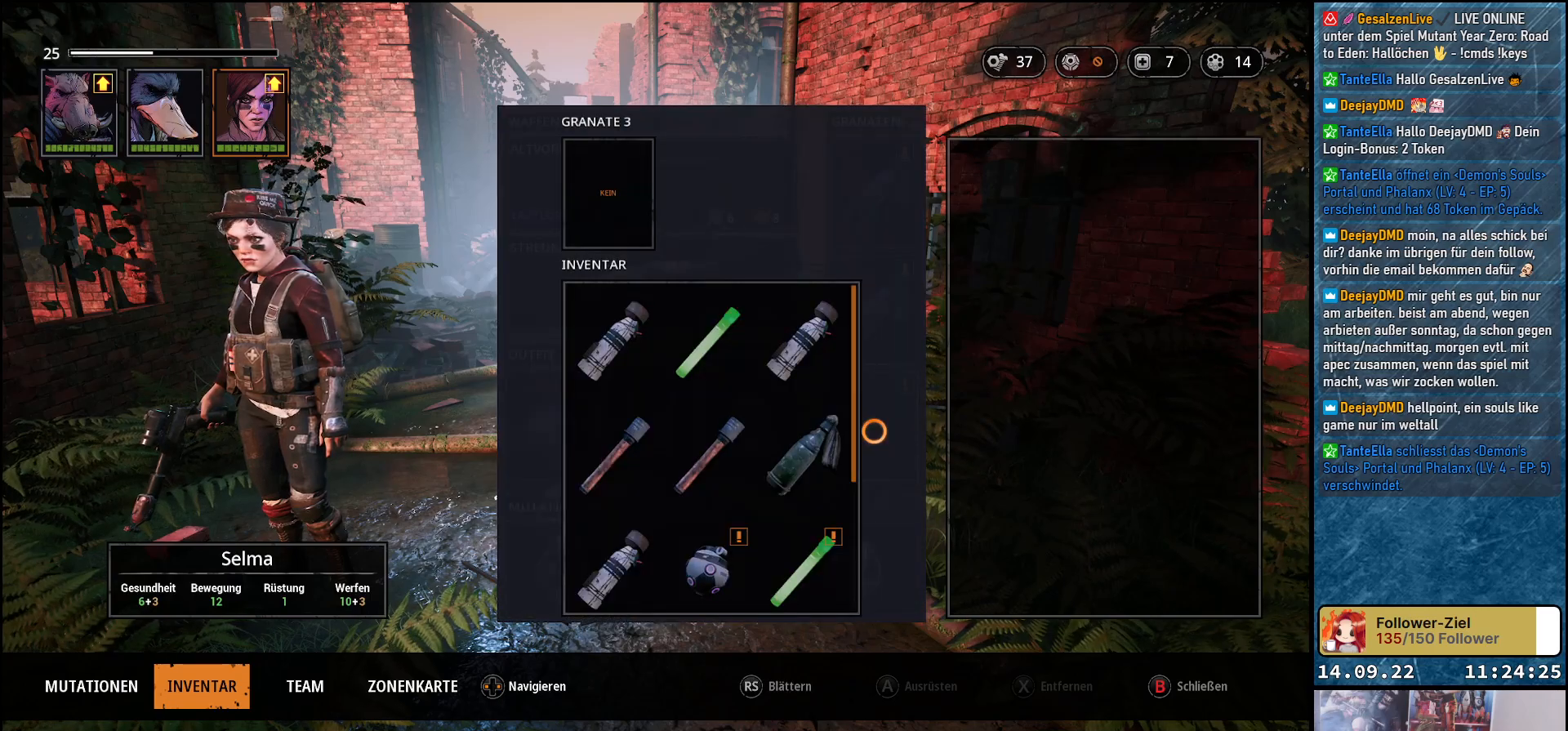
{"buttons": ["A"], "left_stick": "center", "right_stick": "center", "events": [[250, "left_stick", "center"], [450, "A", "down"]]}
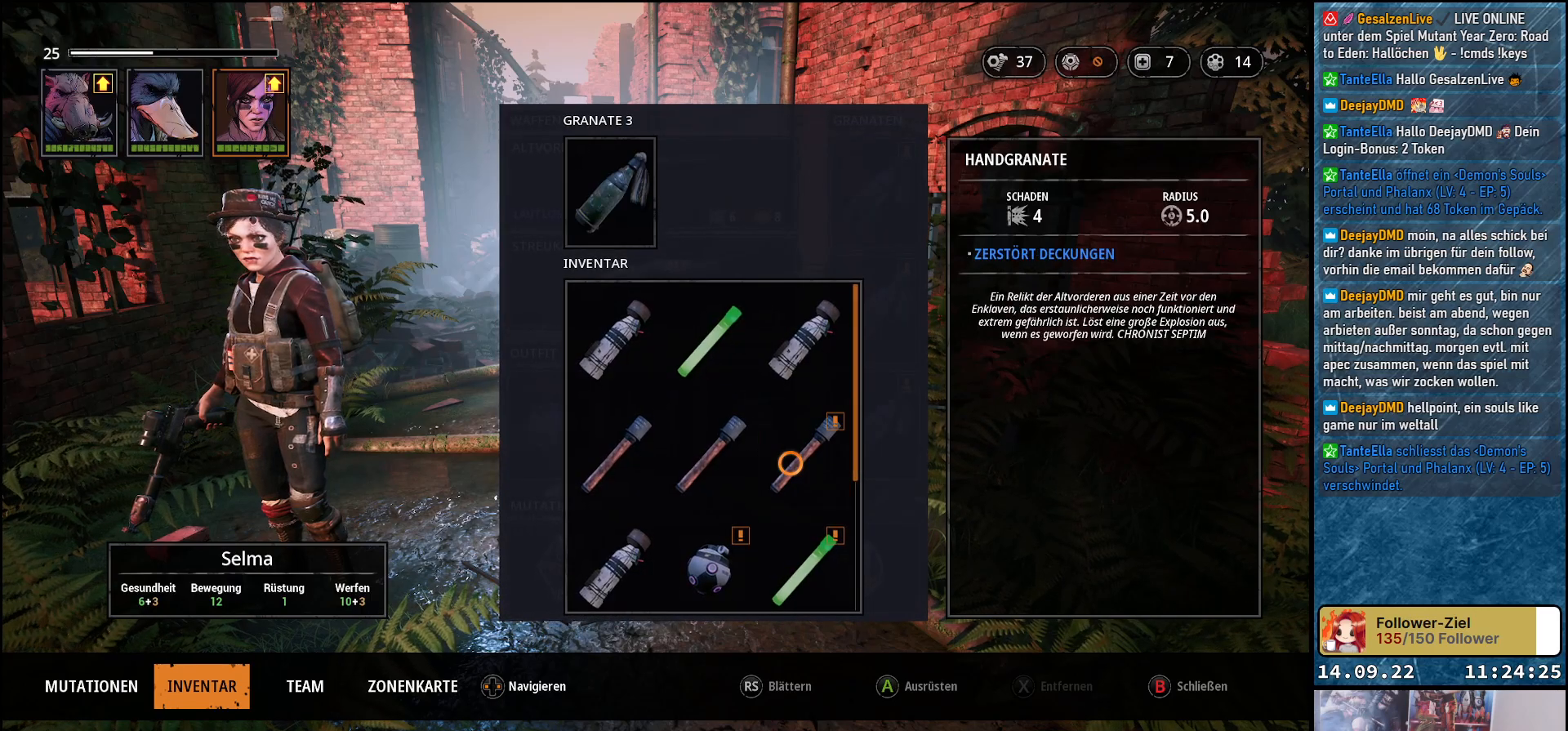
{"buttons": [], "left_stick": "center", "right_stick": "center", "events": [[83, "A", "up"]]}
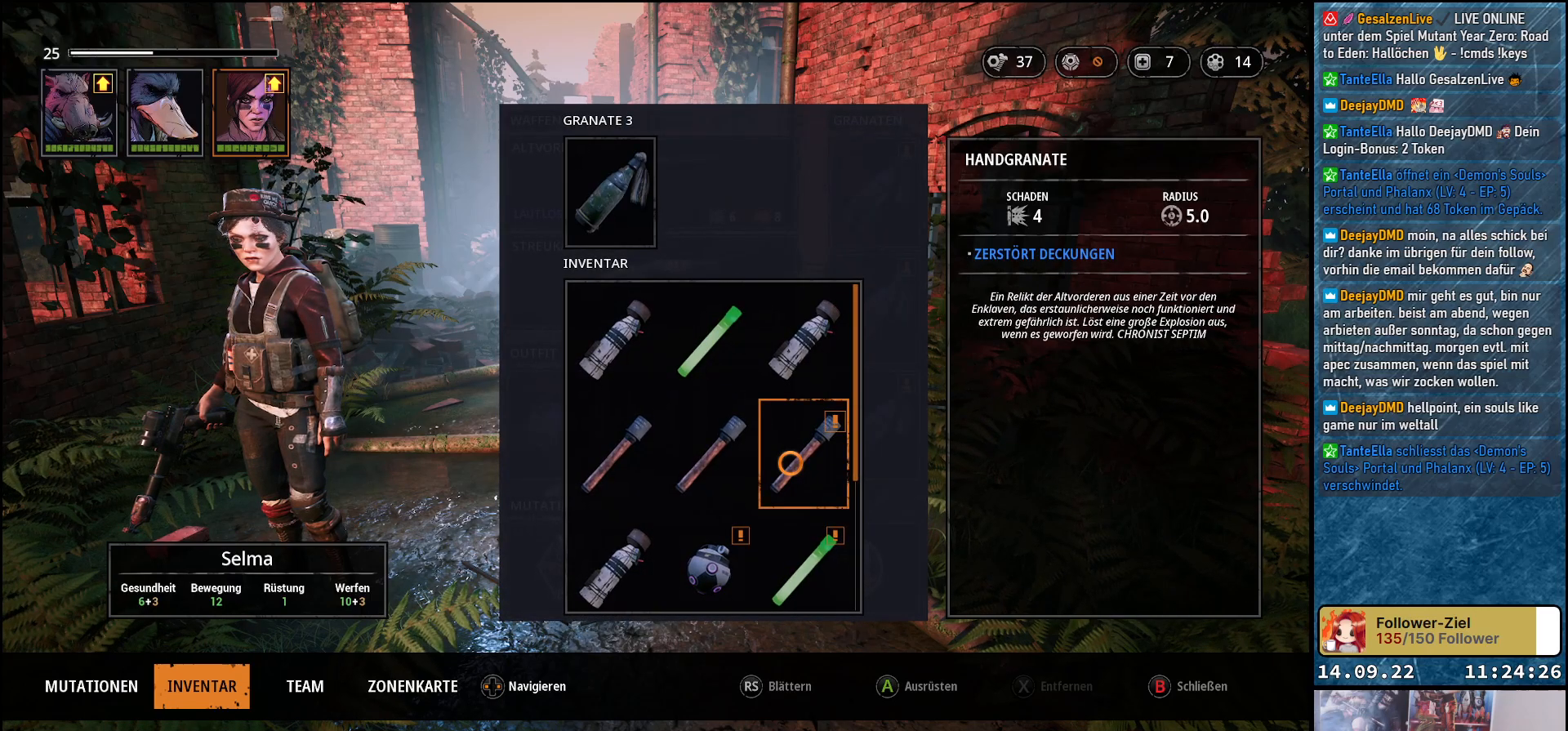
{"buttons": [], "left_stick": "center", "right_stick": "center", "events": [[50, "B", "down"], [100, "B", "up"]]}
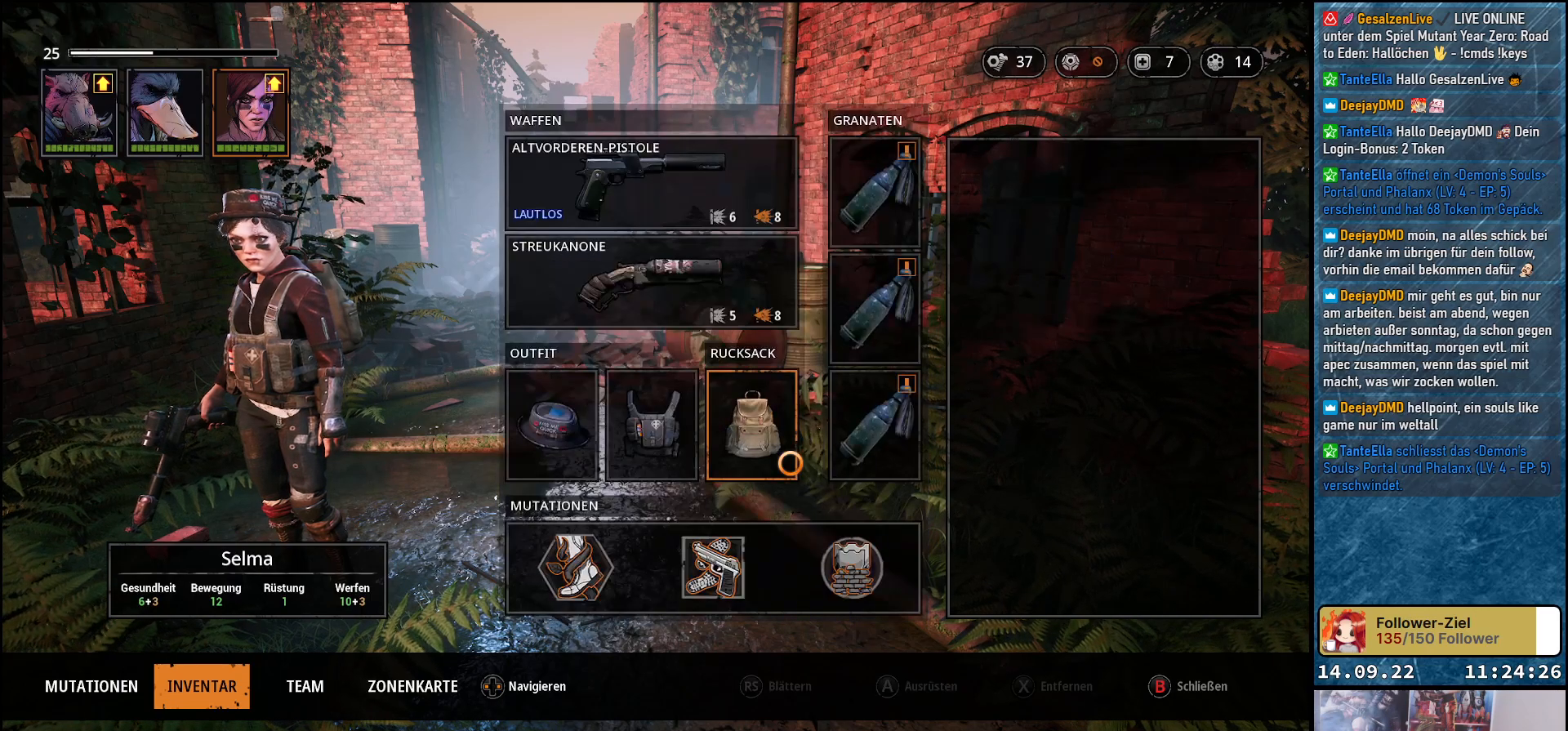
{"buttons": [], "left_stick": "center", "right_stick": "center", "events": [[367, "R1", "down"], [500, "R1", "up"]]}
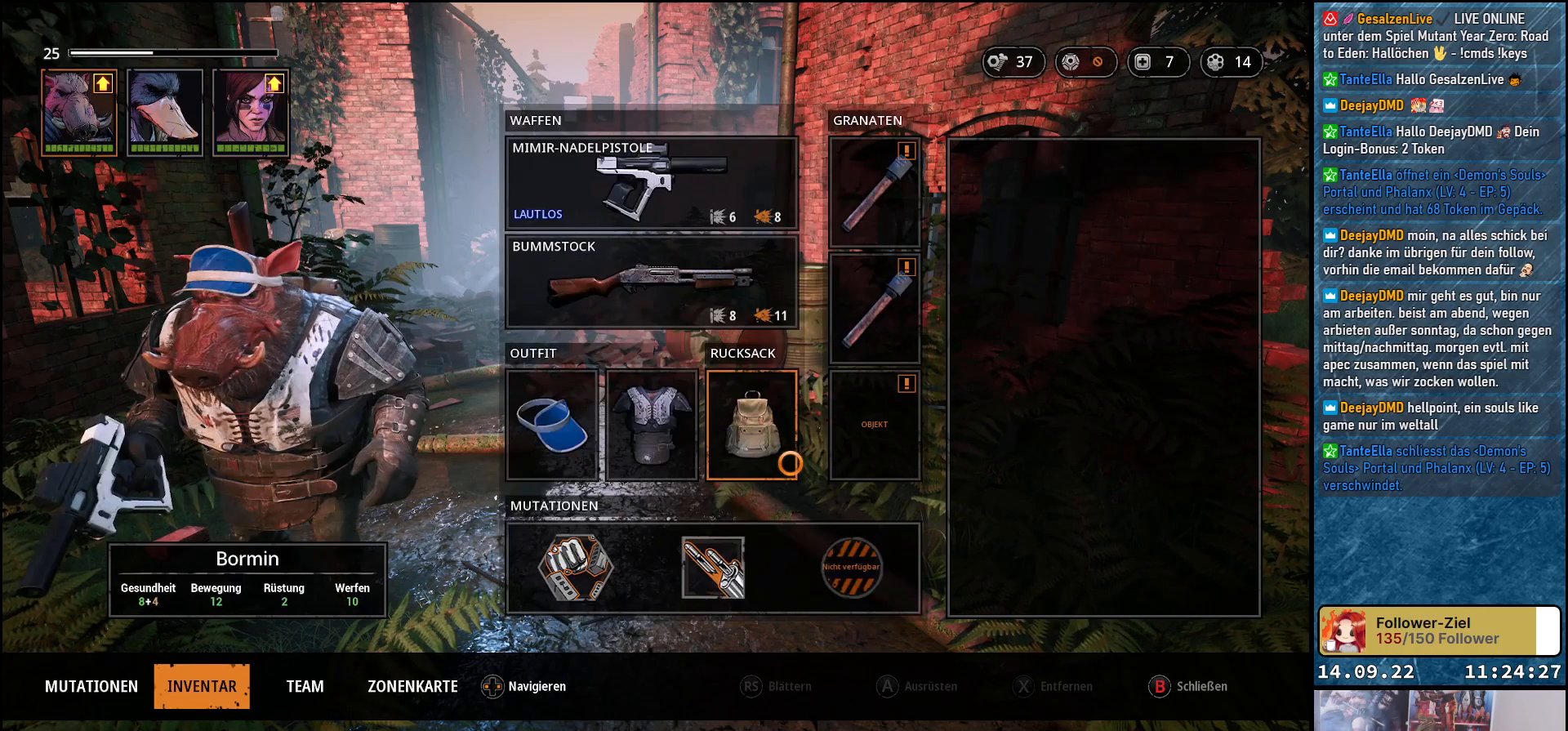
{"buttons": [], "left_stick": "center", "right_stick": "center", "events": []}
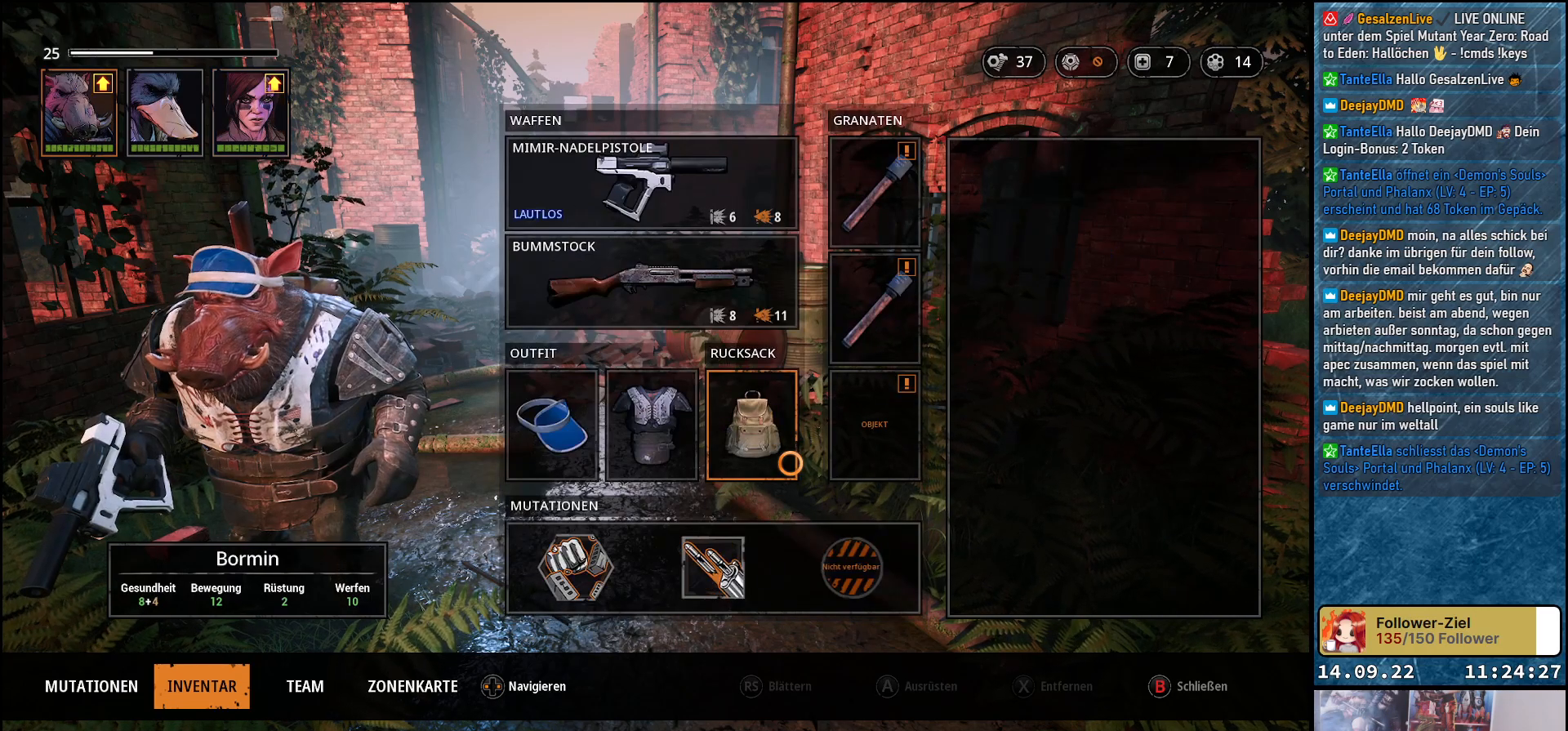
{"buttons": [], "left_stick": "up-right", "right_stick": "center", "events": [[233, "left_stick", "up"], [383, "left_stick", "up-right"]]}
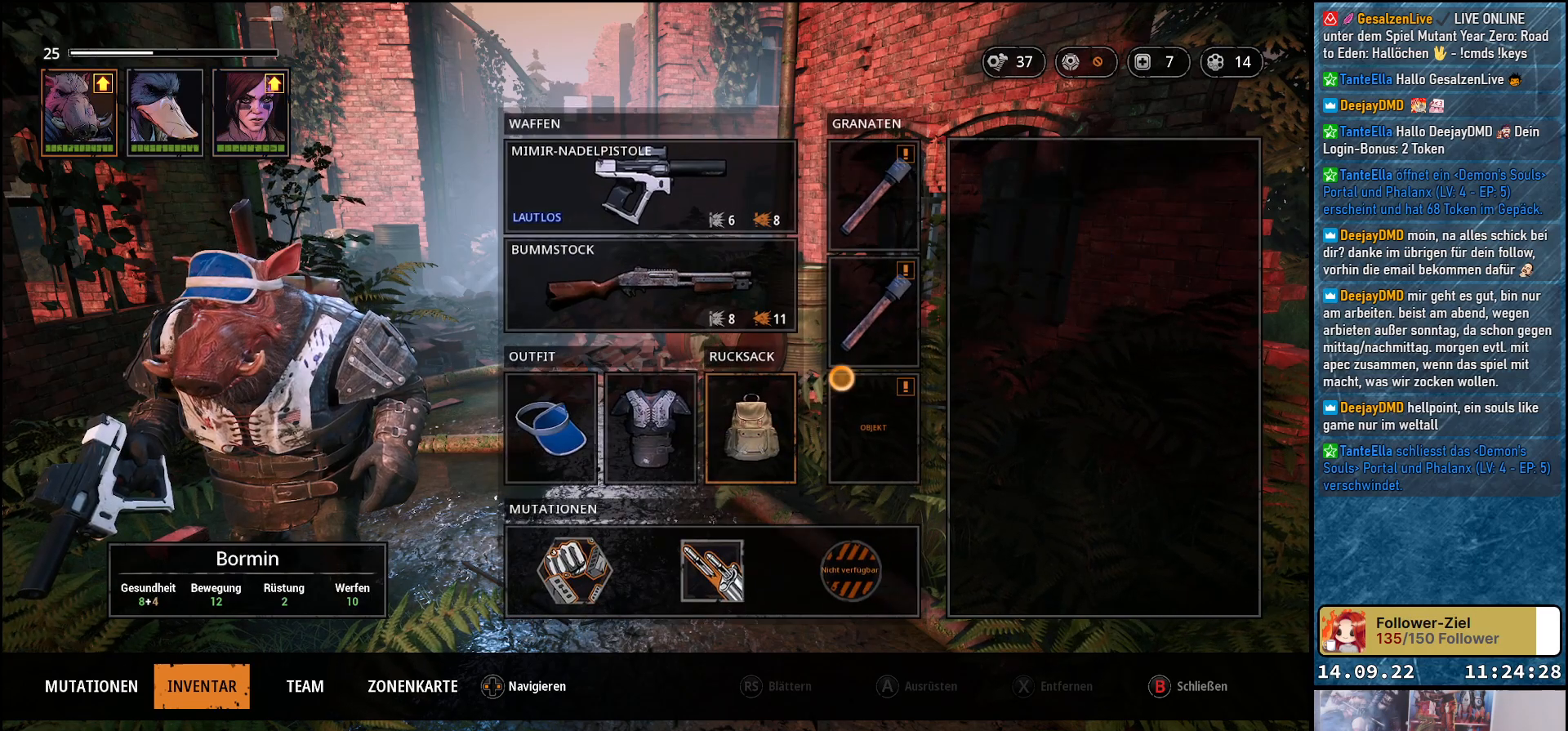
{"buttons": ["A"], "left_stick": "center", "right_stick": "center", "events": [[50, "left_stick", "center"], [433, "A", "down"]]}
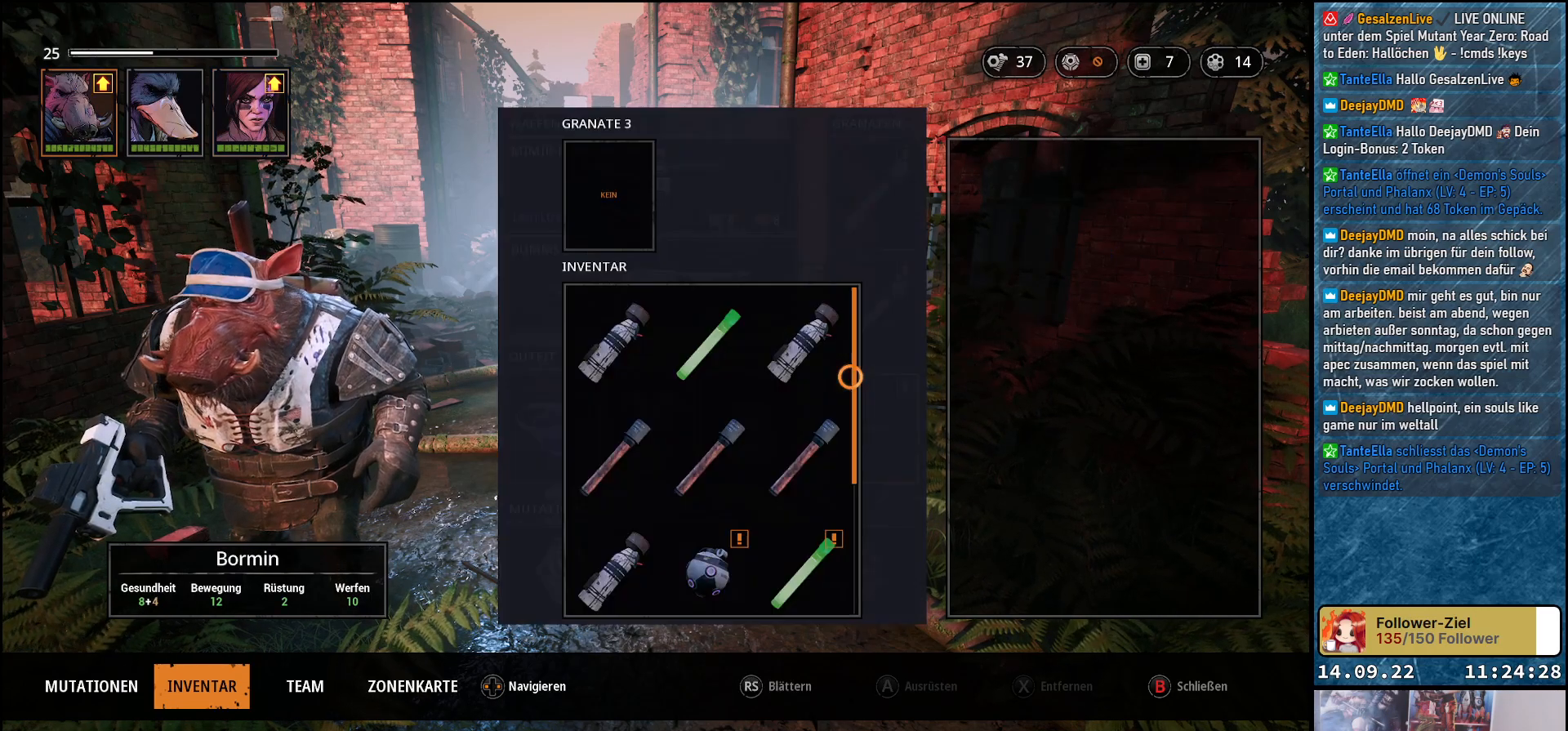
{"buttons": [], "left_stick": "down-left", "right_stick": "center", "events": [[67, "A", "up"], [383, "left_stick", "down-left"]]}
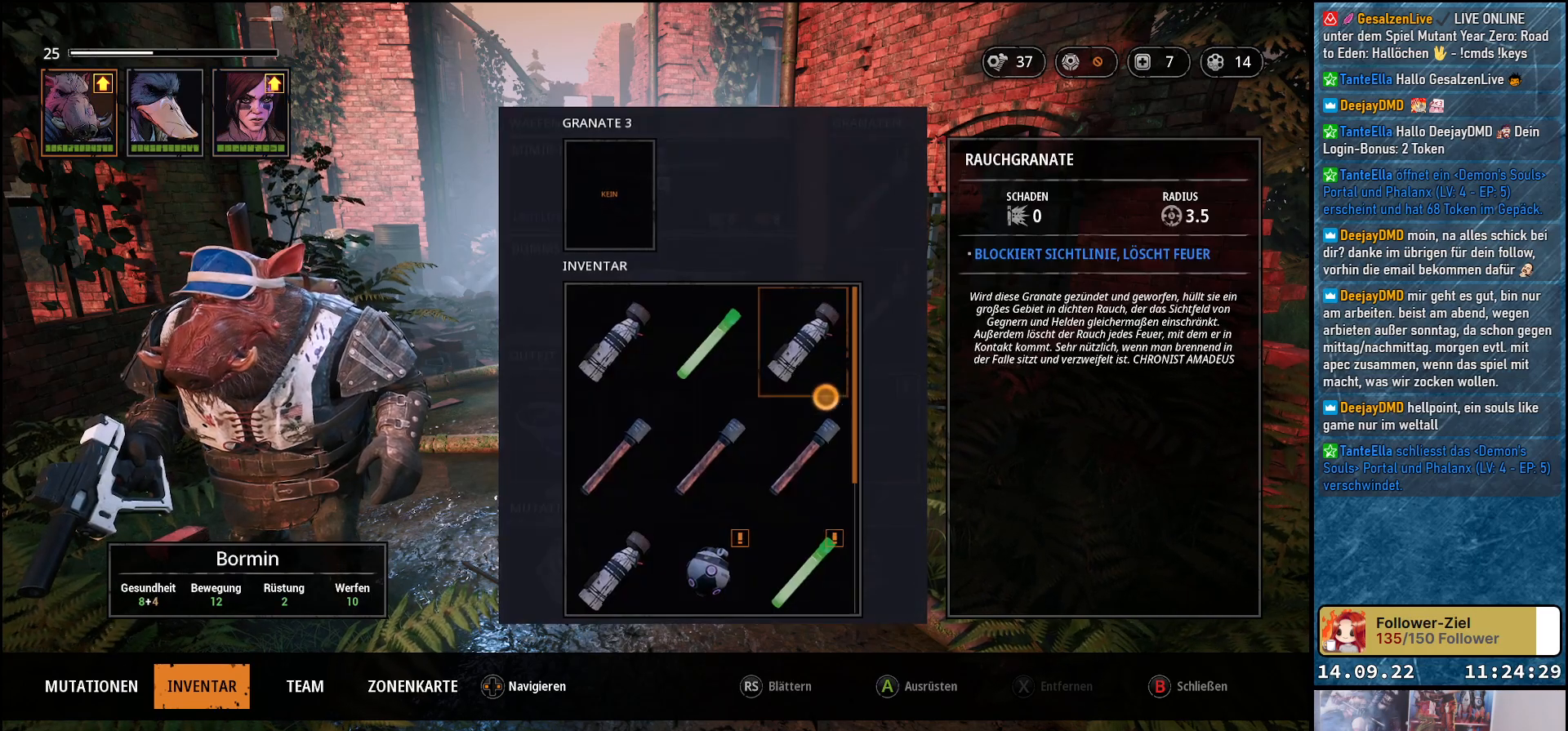
{"buttons": ["A"], "left_stick": "center", "right_stick": "center", "events": [[150, "left_stick", "center"], [283, "left_stick", "down"], [400, "left_stick", "center"], [483, "A", "down"]]}
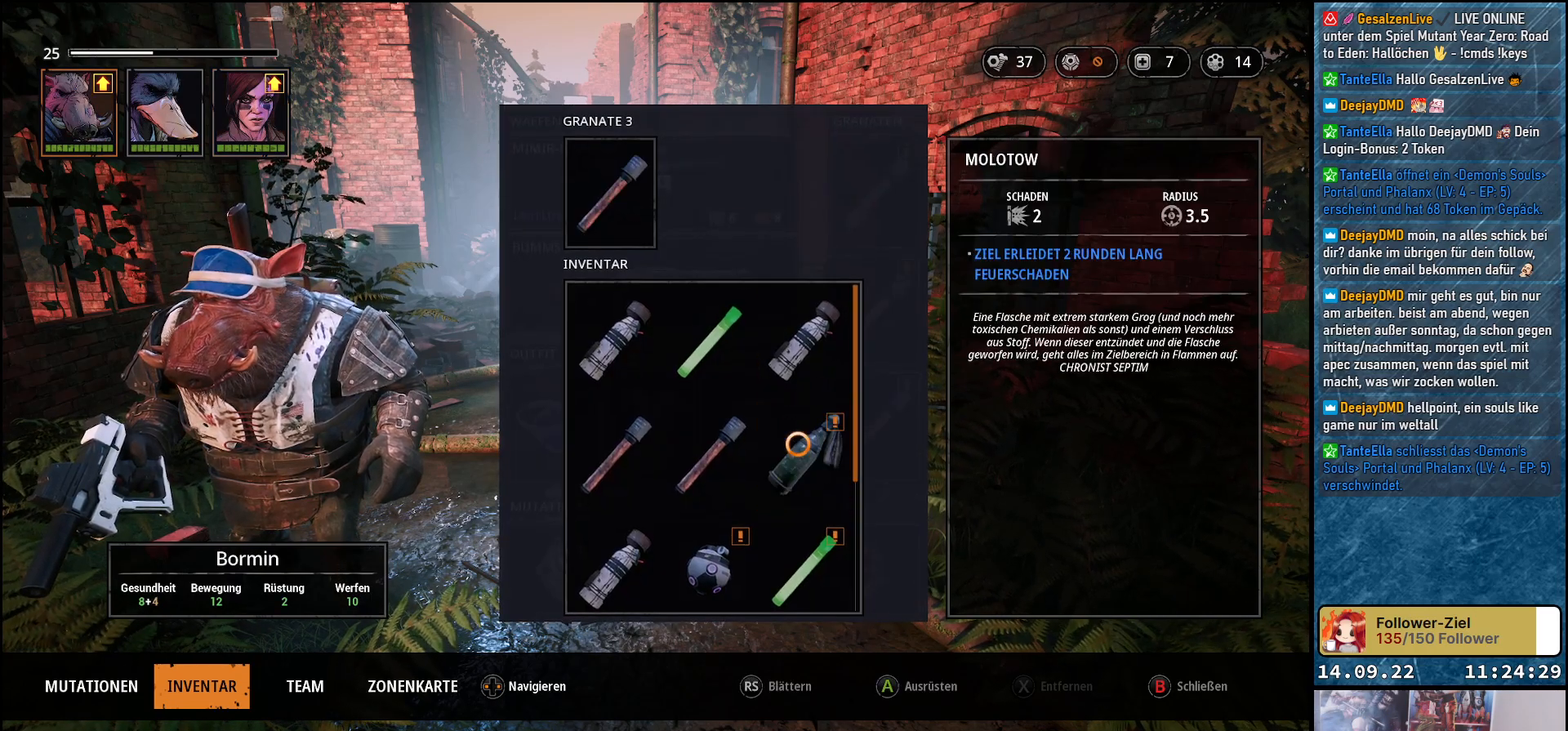
{"buttons": [], "left_stick": "center", "right_stick": "center", "events": [[117, "A", "up"]]}
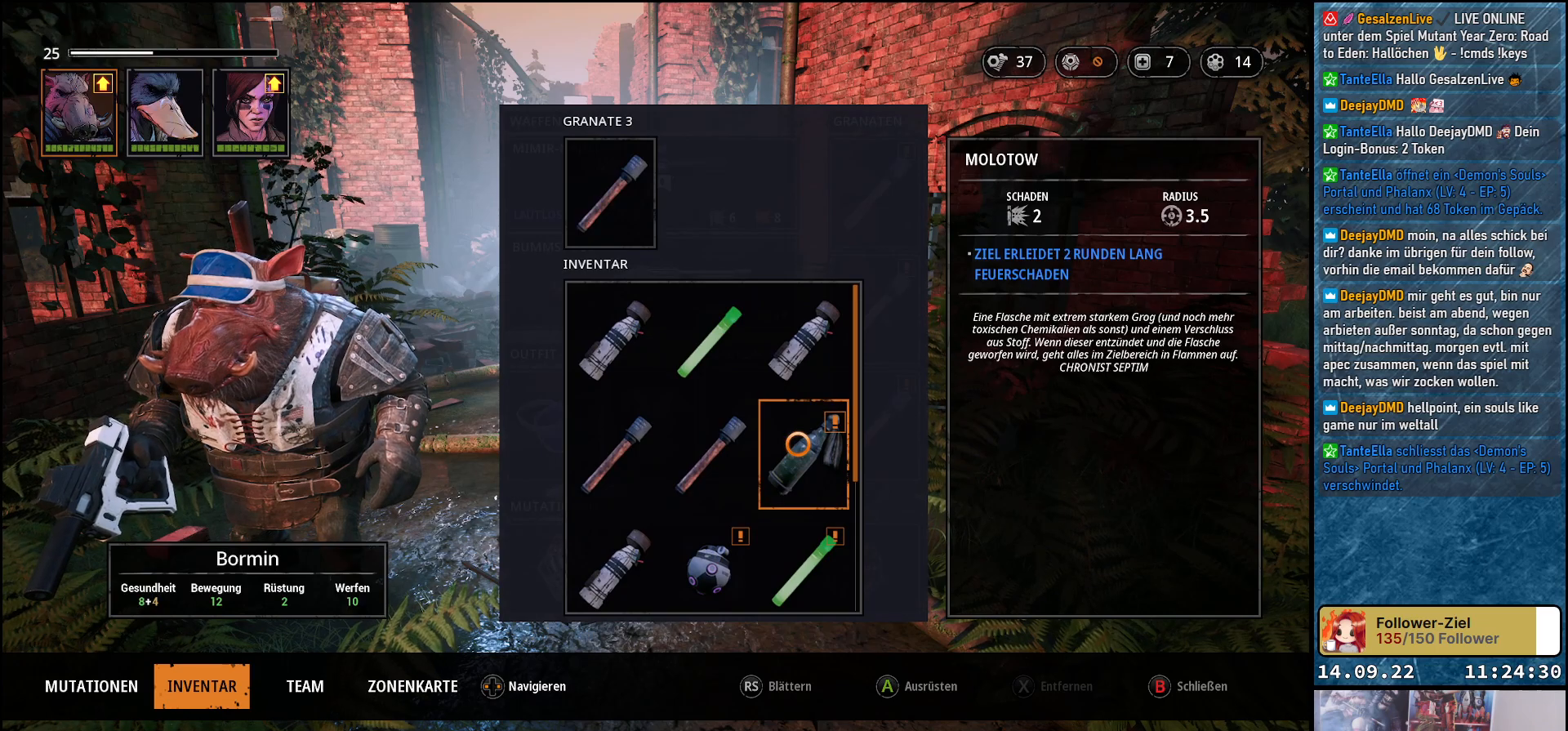
{"buttons": [], "left_stick": "center", "right_stick": "center", "events": [[117, "B", "down"], [183, "B", "up"]]}
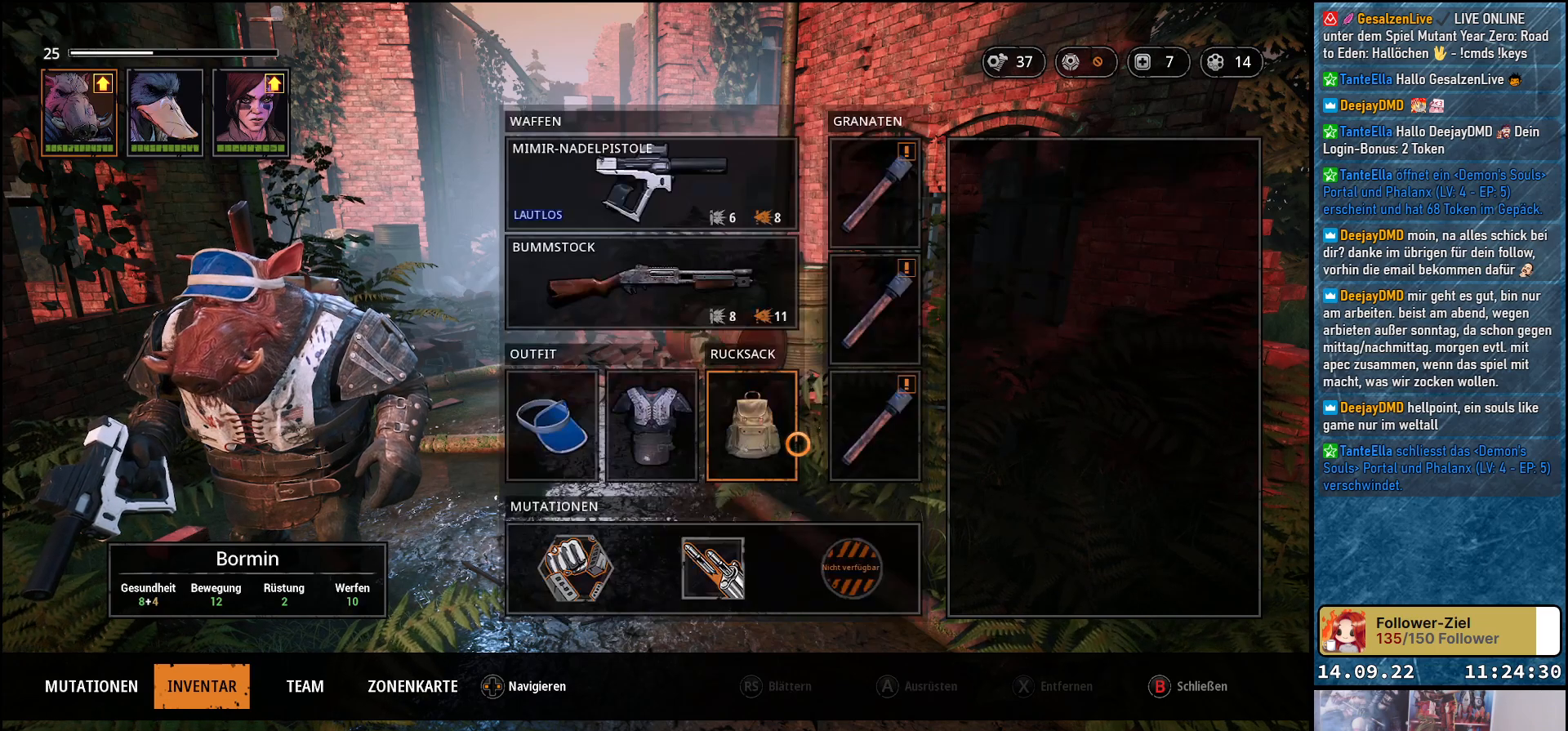
{"buttons": [], "left_stick": "center", "right_stick": "center", "events": [[217, "R1", "down"], [350, "R1", "up"]]}
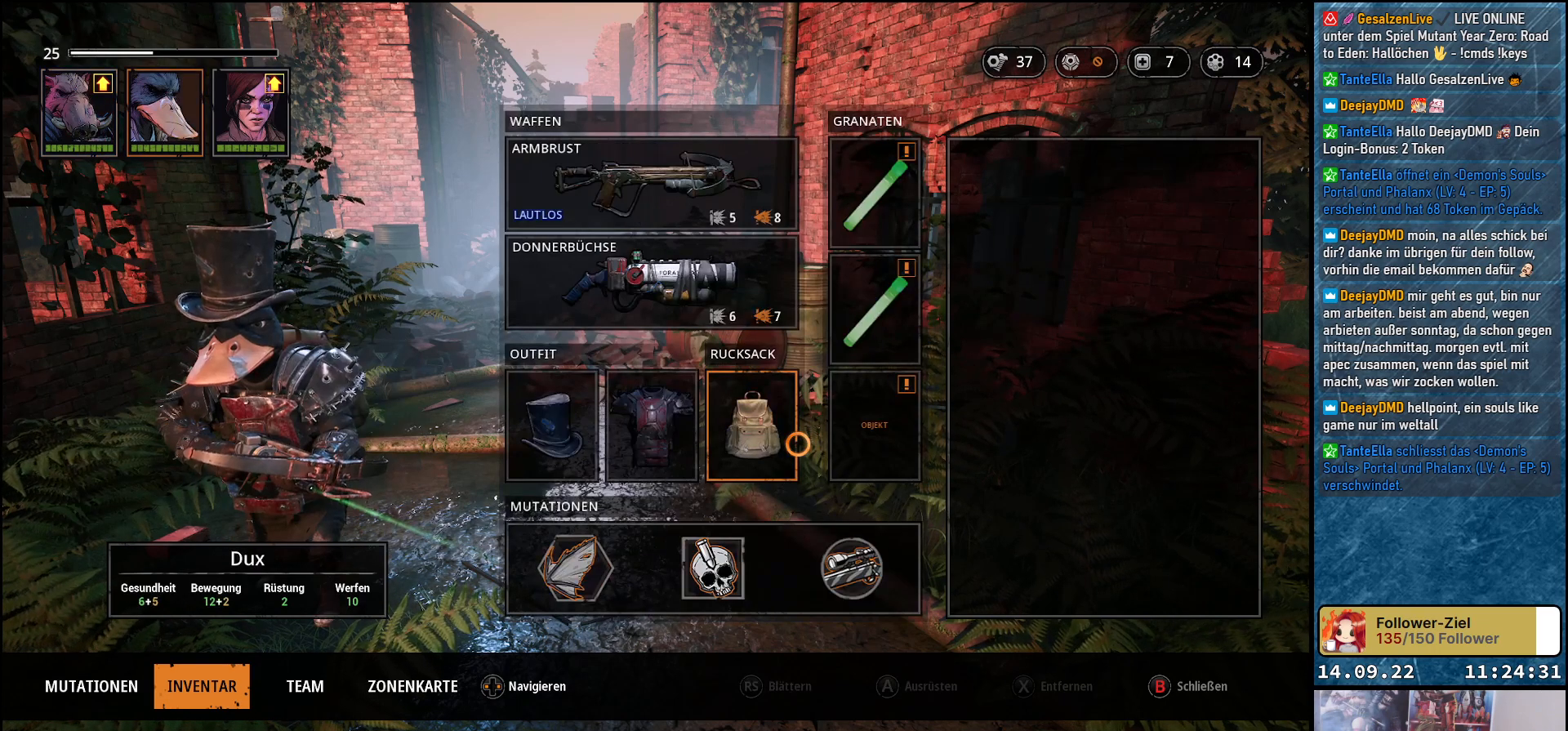
{"buttons": [], "left_stick": "center", "right_stick": "center", "events": [[33, "left_stick", "right"], [250, "left_stick", "center"], [350, "A", "down"], [483, "A", "up"]]}
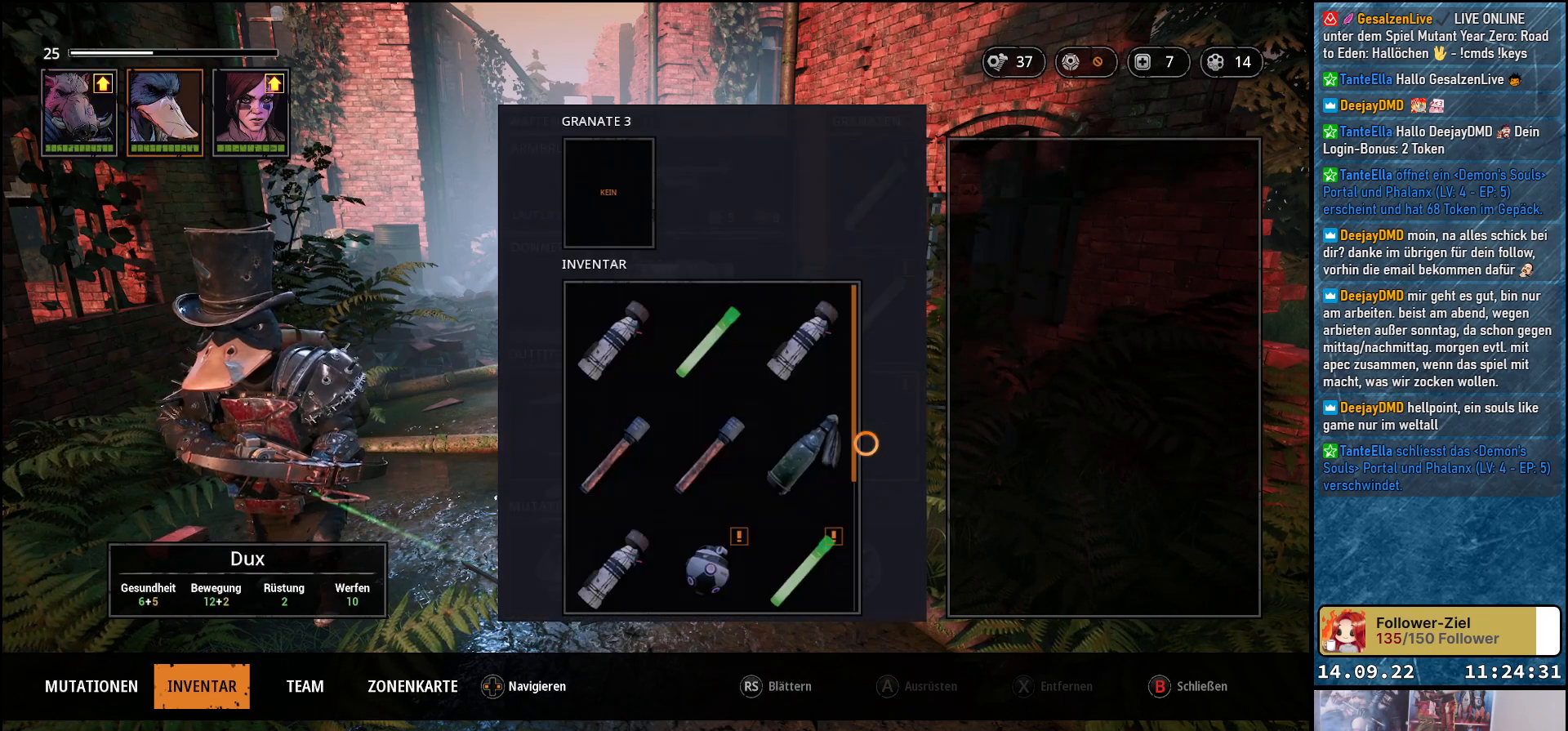
{"buttons": [], "left_stick": "up", "right_stick": "center", "events": [[233, "left_stick", "left"], [317, "left_stick", "up-left"], [417, "left_stick", "up"]]}
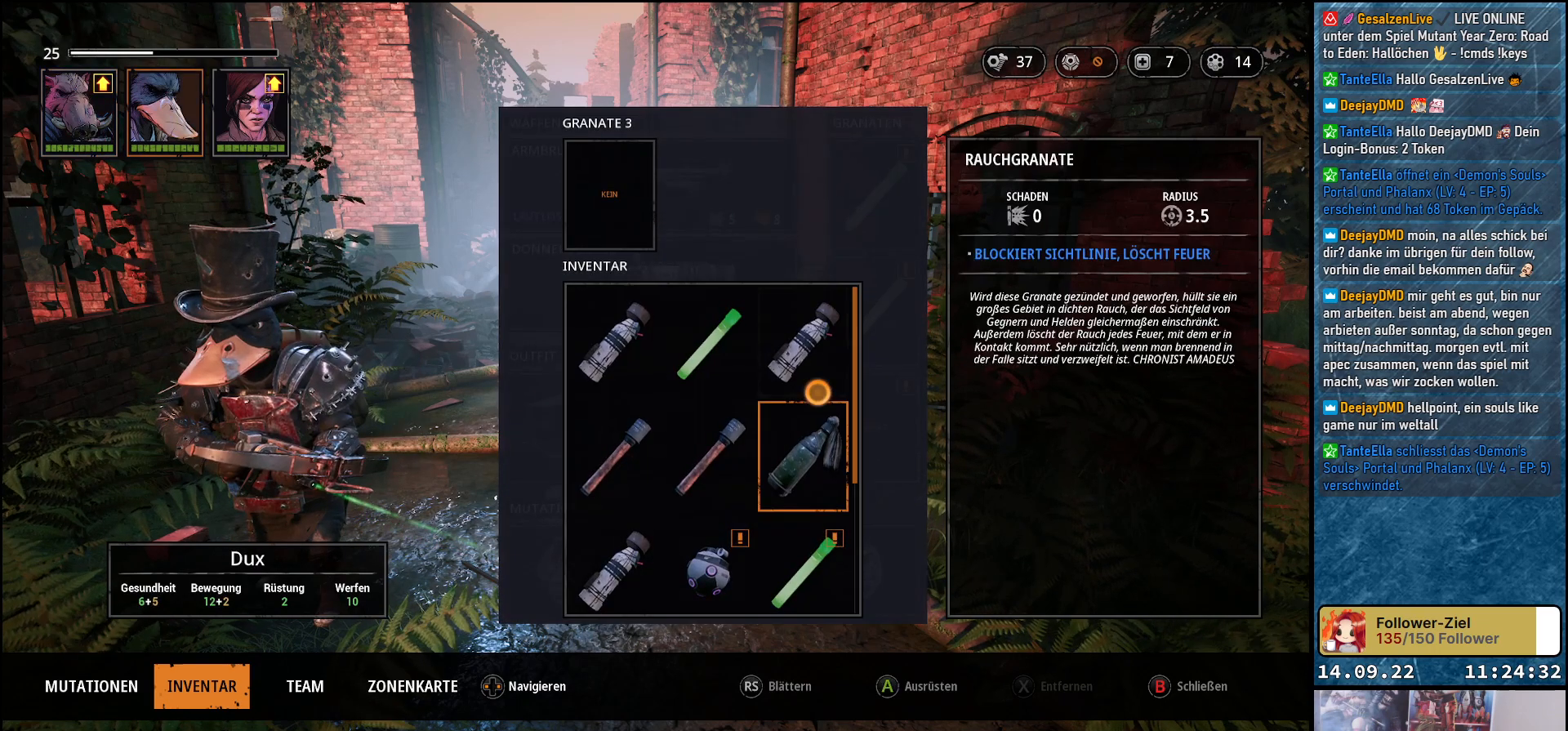
{"buttons": [], "left_stick": "center", "right_stick": "center", "events": [[17, "left_stick", "center"]]}
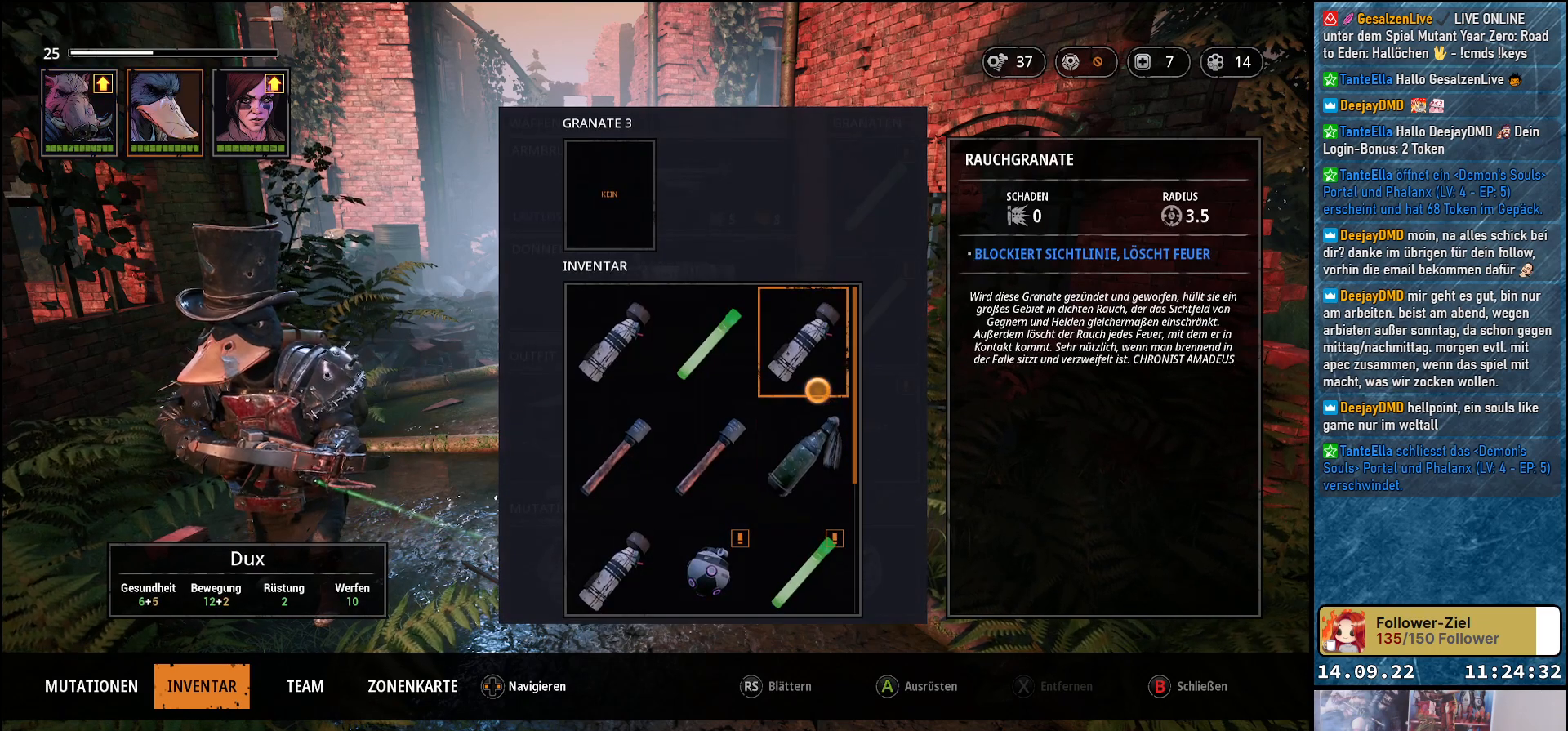
{"buttons": [], "left_stick": "down", "right_stick": "center", "events": [[167, "left_stick", "down"]]}
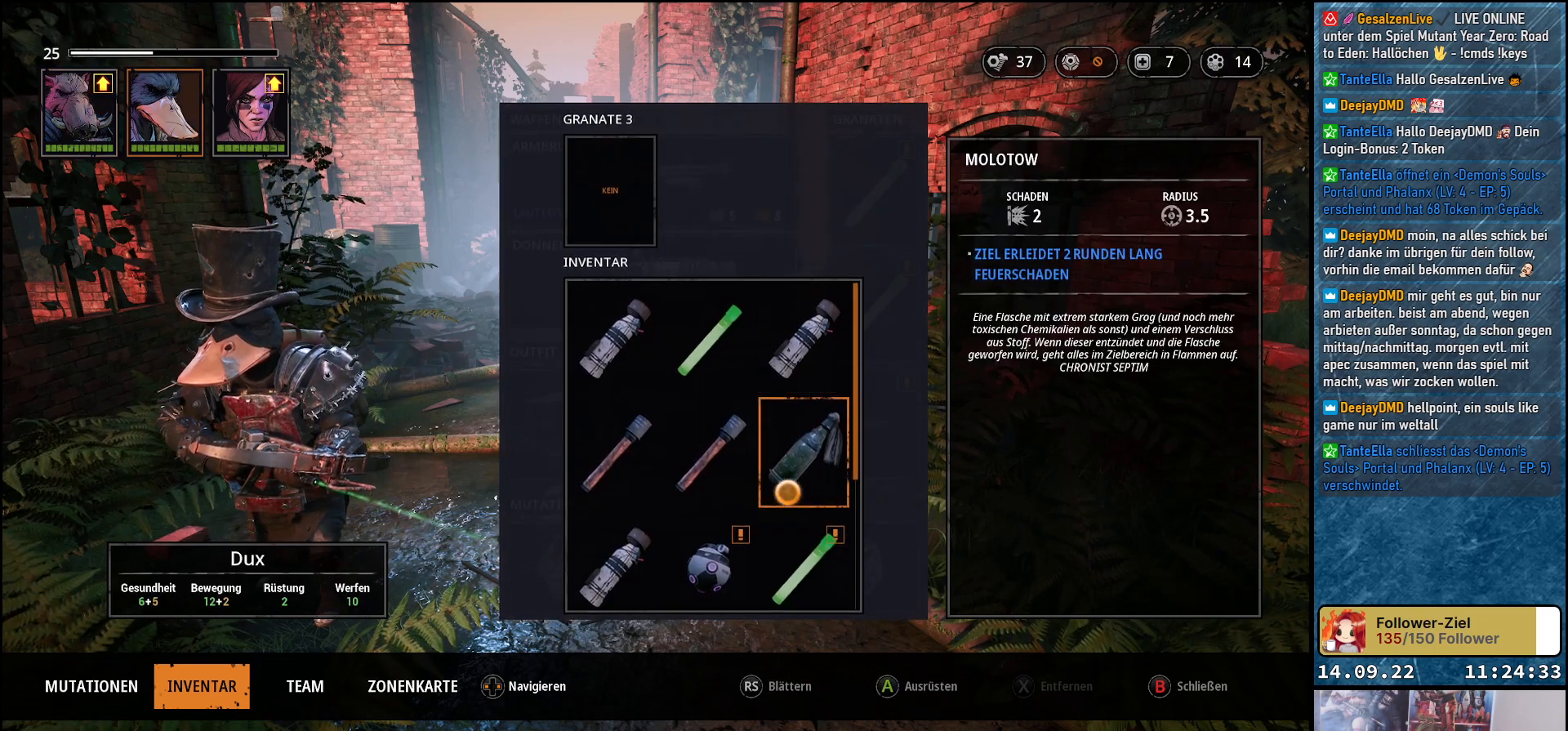
{"buttons": [], "left_stick": "up", "right_stick": "center", "events": [[67, "left_stick", "down-left"], [283, "left_stick", "center"], [483, "left_stick", "up"]]}
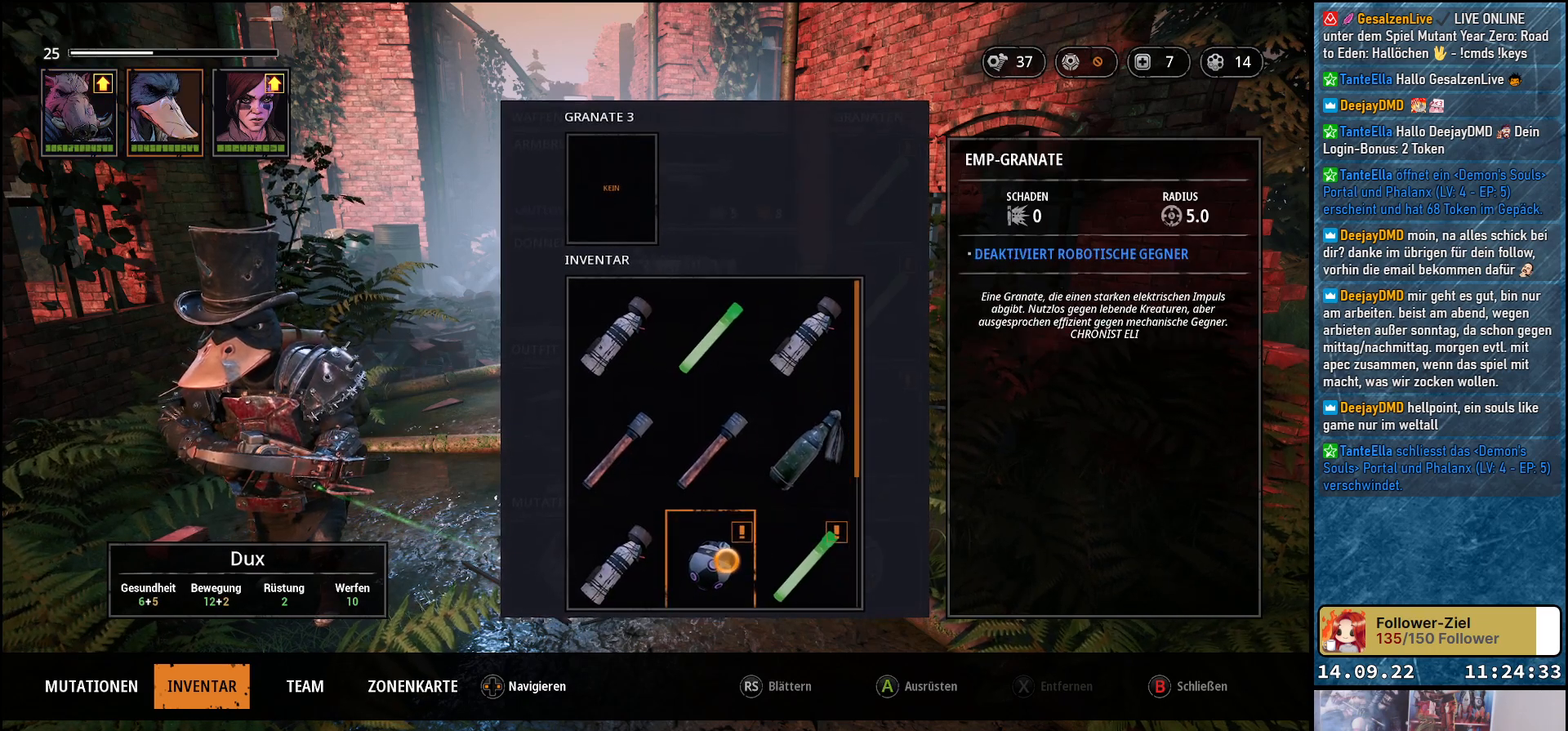
{"buttons": [], "left_stick": "up-right", "right_stick": "center", "events": [[133, "left_stick", "up-right"]]}
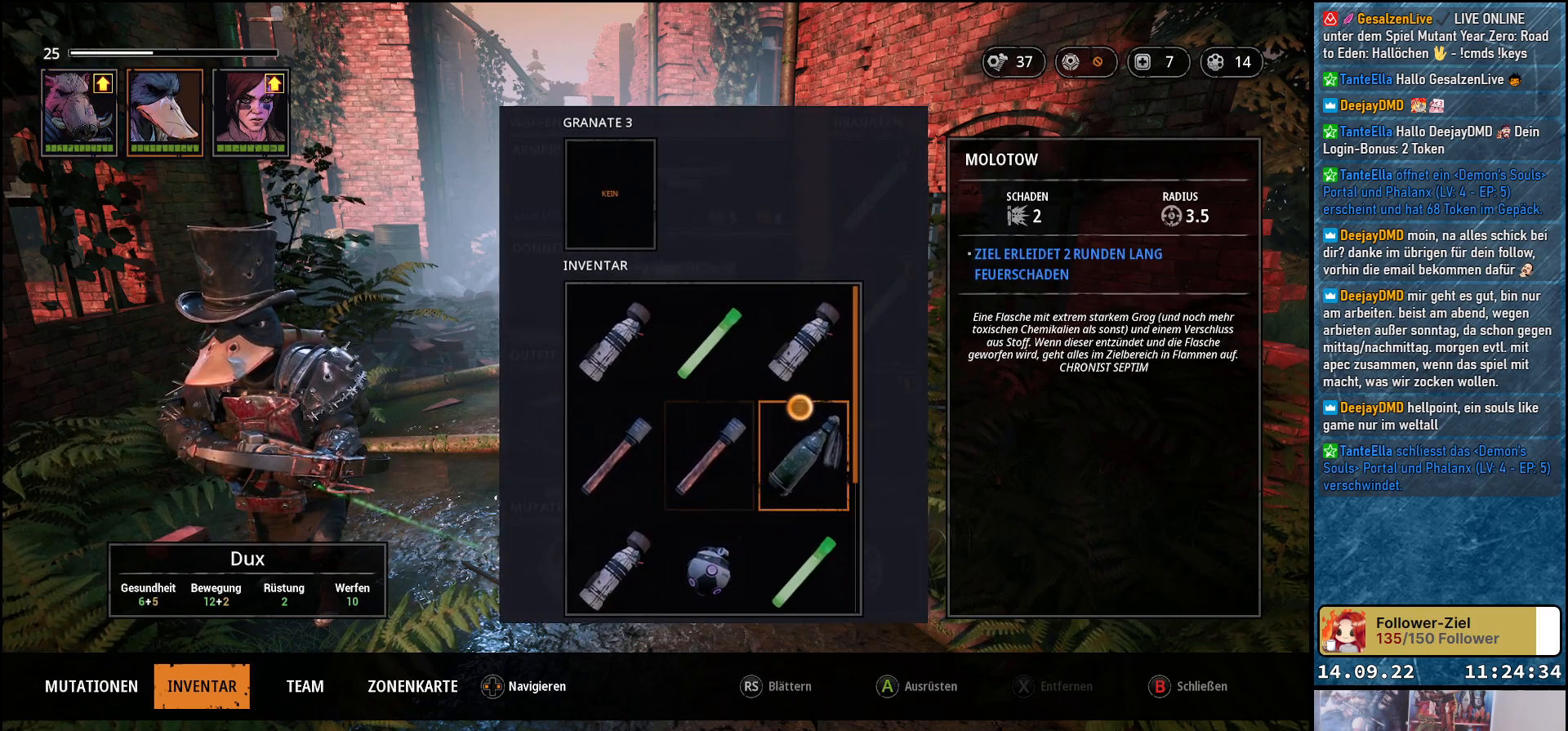
{"buttons": [], "left_stick": "center", "right_stick": "center", "events": [[183, "left_stick", "center"]]}